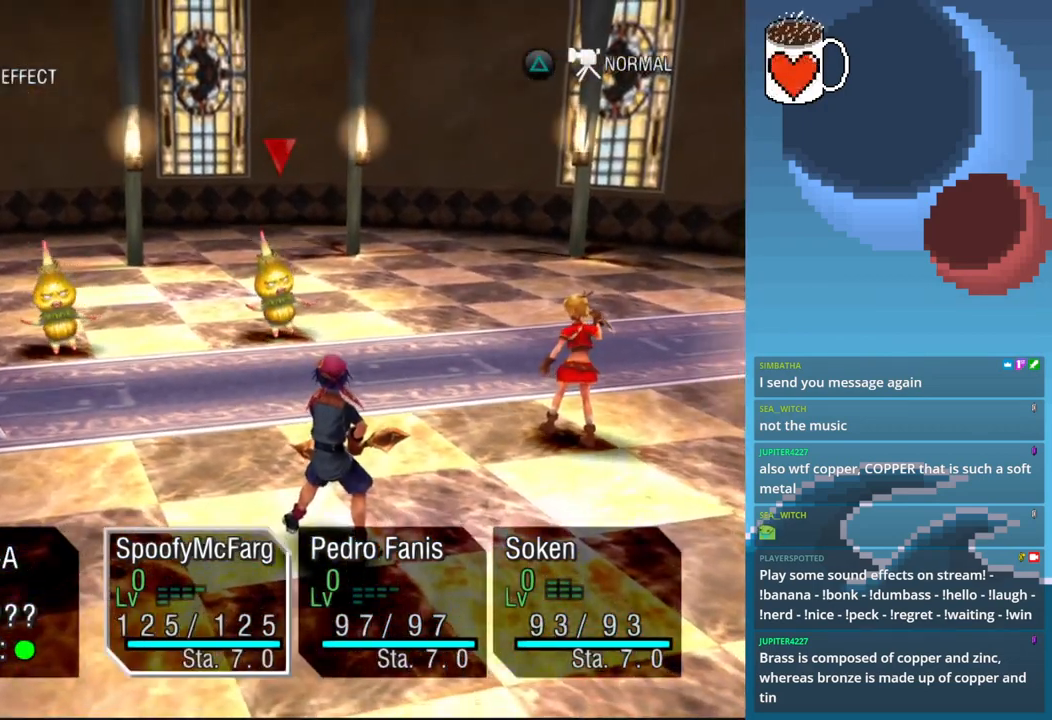
Gameplay with a controller (PlayStation layout); each line is a JSON object with the inputs held at the frame after it (dt_ms = milliseconds from this image to that frame). "events" lists button and stick changes between this image and that frame as [ms after this image, input, new state], when the widget could be followed in between. Not read: L3 R3 right_stick.
{"dt_ms": 500, "buttons": ["CROSS"], "left_stick": "center", "events": [[467, "CROSS", "down"]]}
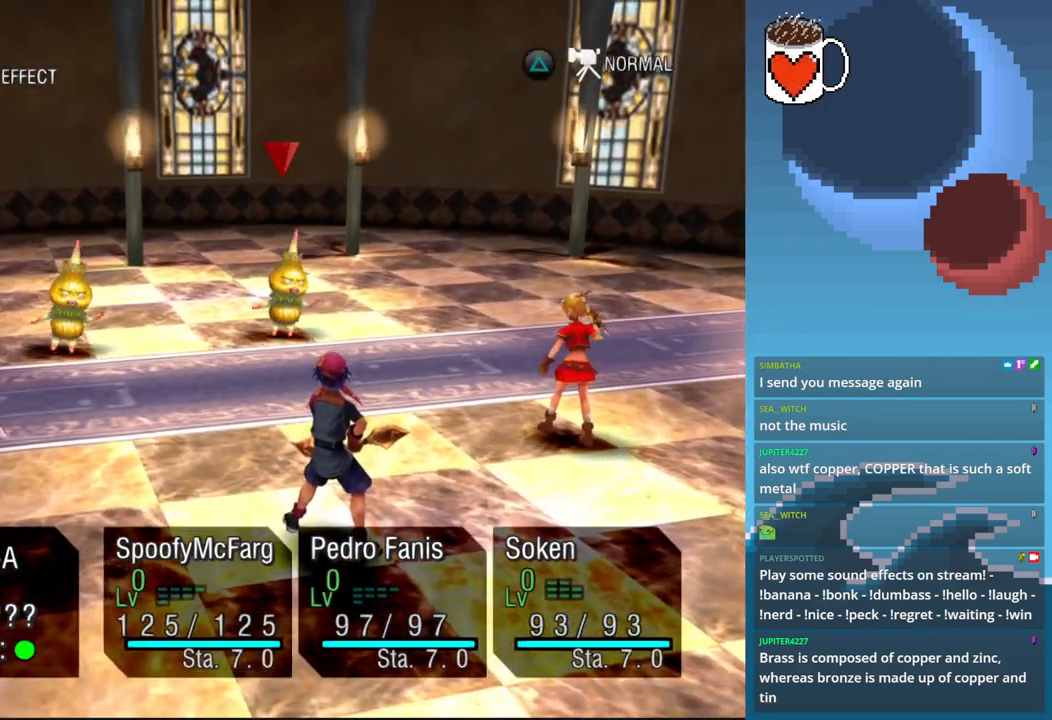
{"dt_ms": 500, "buttons": [], "left_stick": "center", "events": [[167, "CROSS", "up"]]}
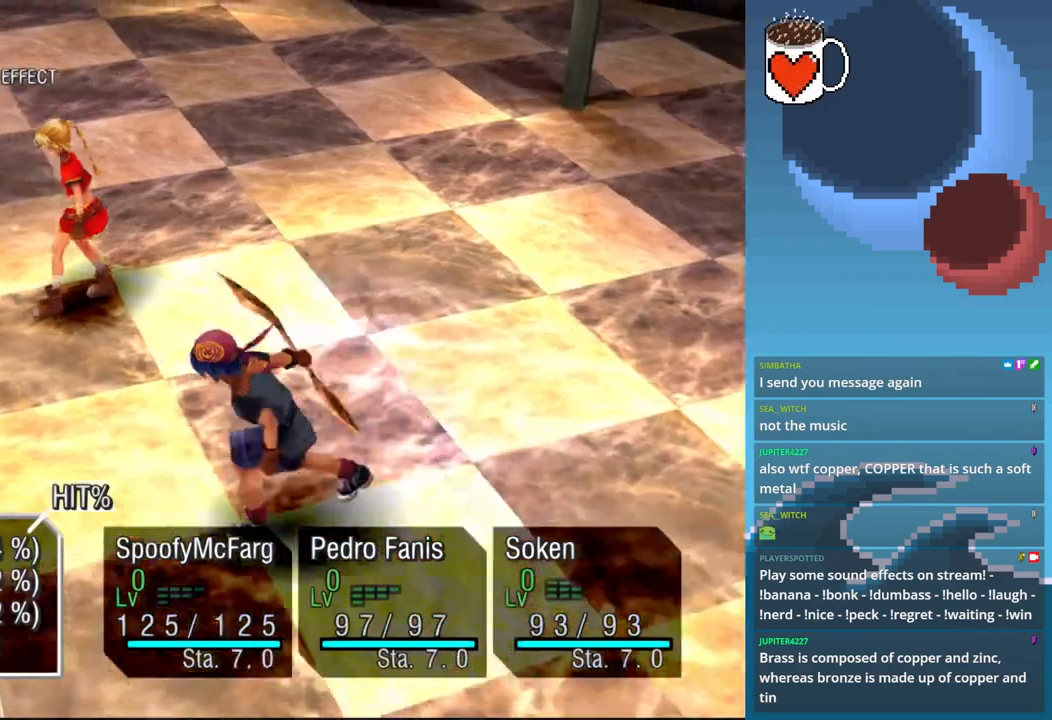
{"dt_ms": 500, "buttons": [], "left_stick": "center", "events": []}
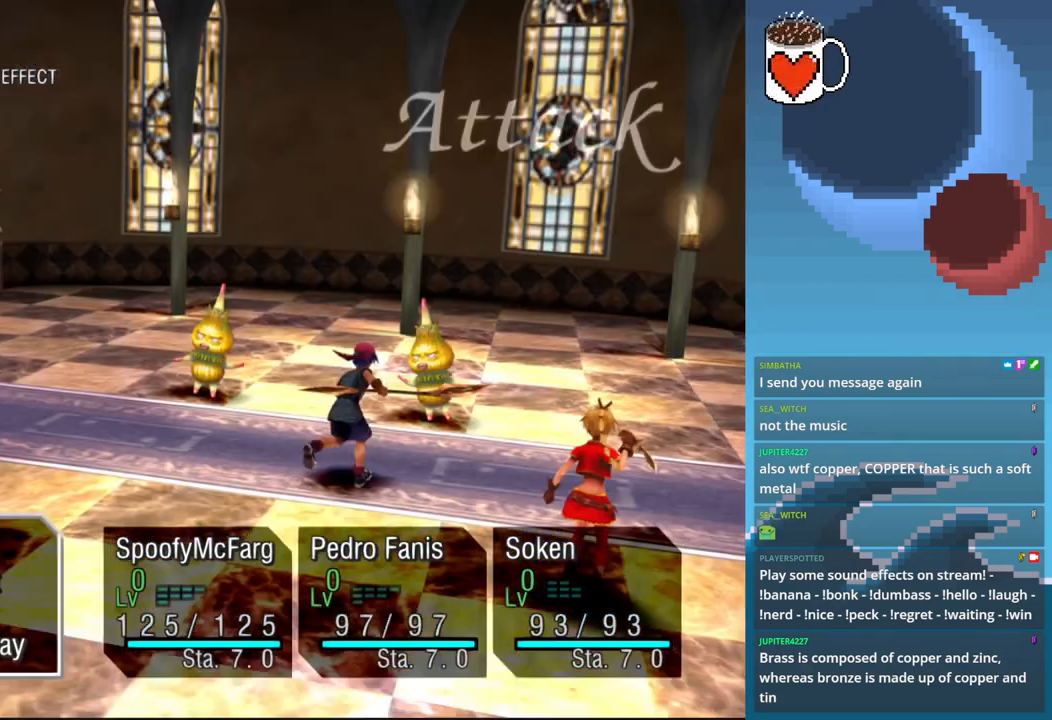
{"dt_ms": 500, "buttons": [], "left_stick": "center", "events": []}
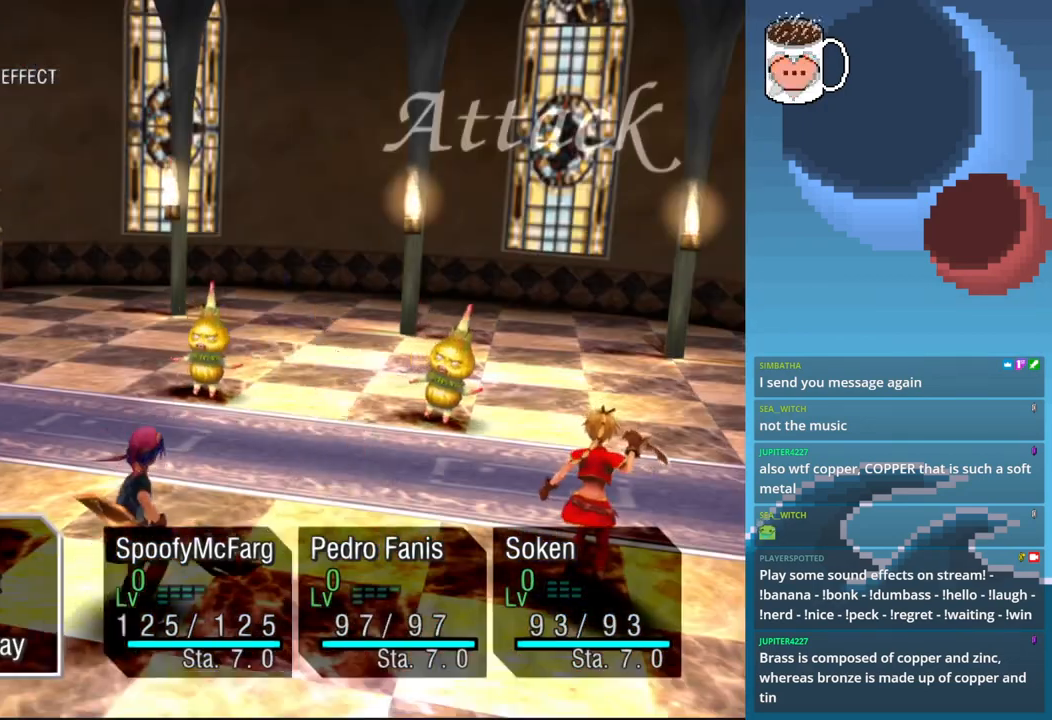
{"dt_ms": 500, "buttons": [], "left_stick": "center", "events": []}
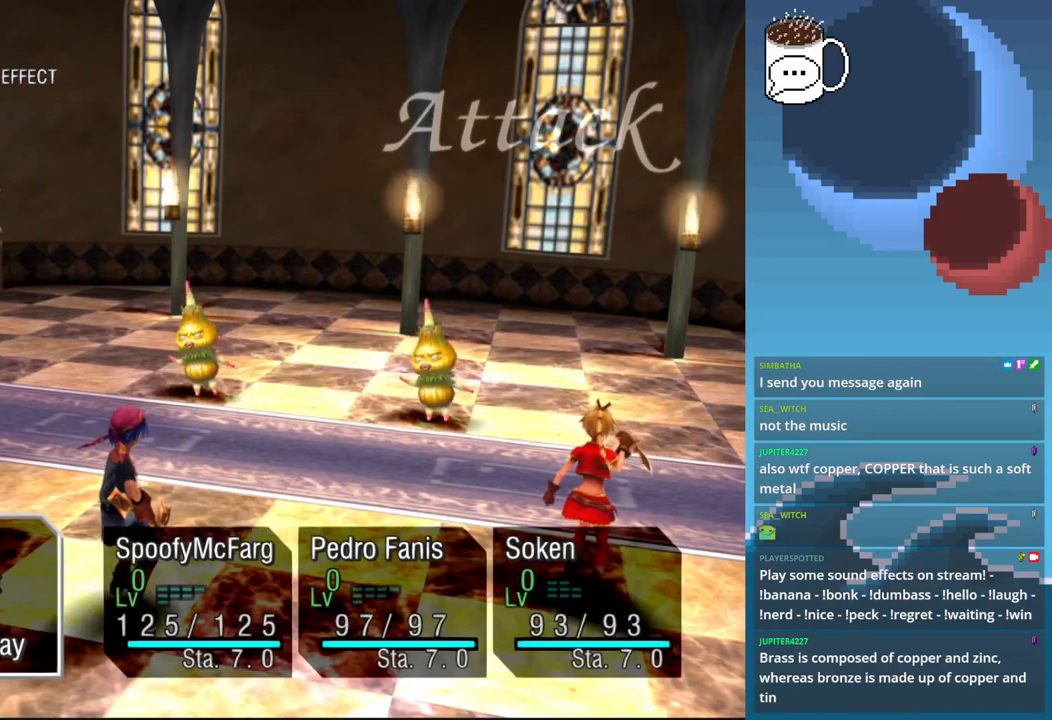
{"dt_ms": 1000, "buttons": [], "left_stick": "center"}
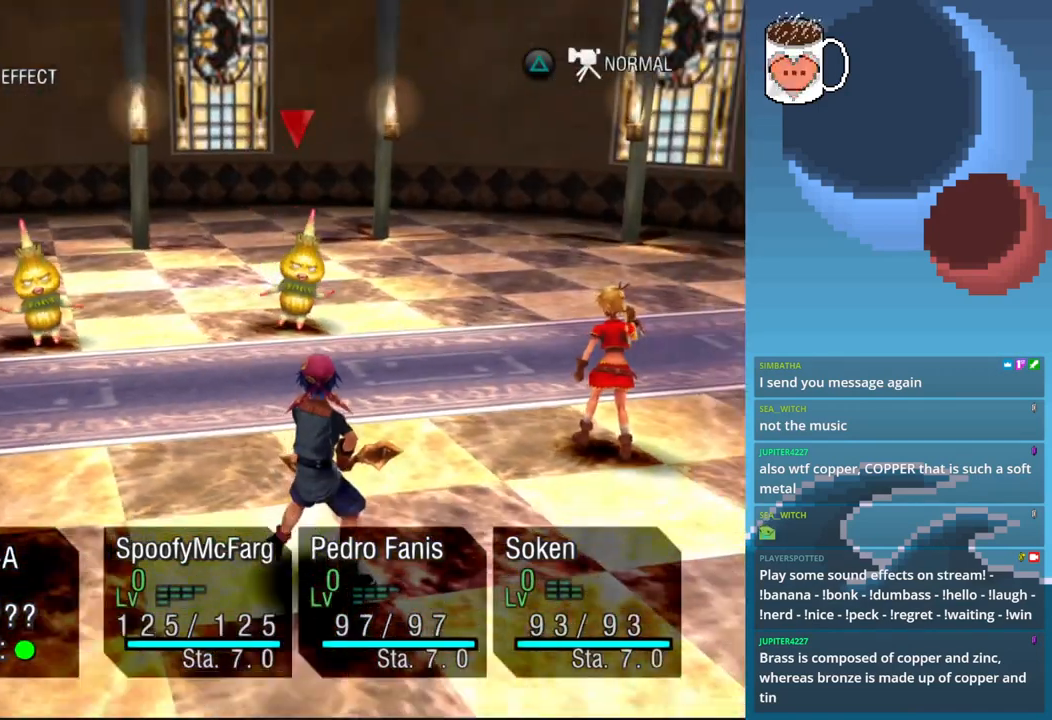
{"dt_ms": 500, "buttons": [], "left_stick": "center", "events": [[300, "DPAD_LEFT", "down"], [467, "DPAD_LEFT", "up"]]}
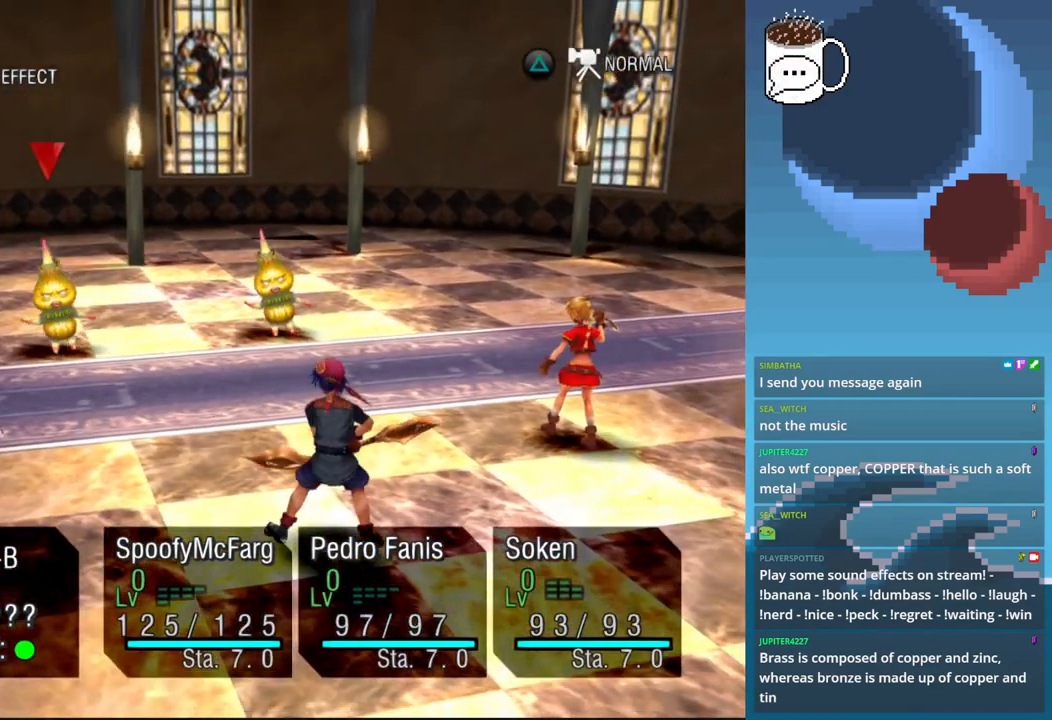
{"dt_ms": 500, "buttons": ["DPAD_RIGHT"], "left_stick": "center", "events": [[467, "DPAD_RIGHT", "down"]]}
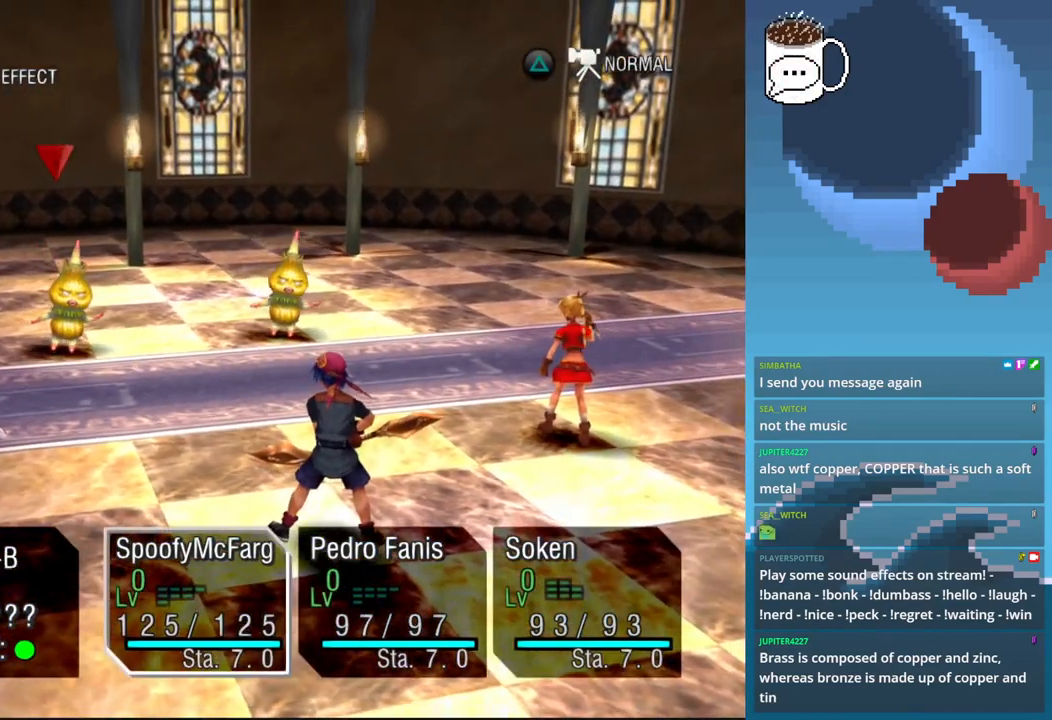
{"dt_ms": 500, "buttons": [], "left_stick": "center", "events": [[67, "DPAD_RIGHT", "up"]]}
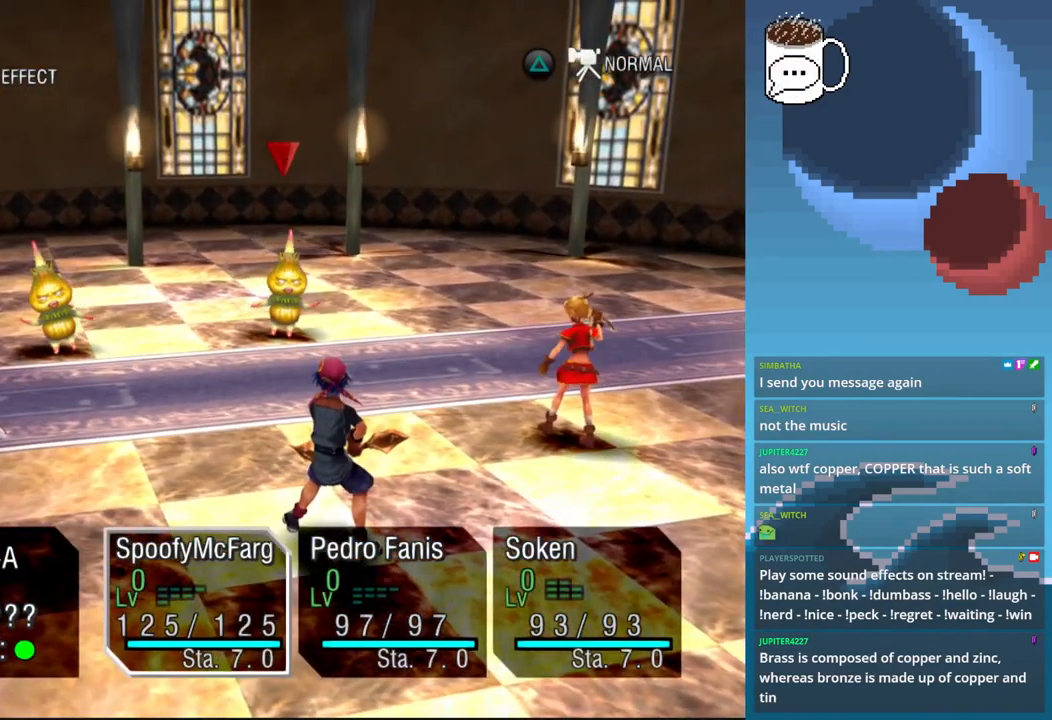
{"dt_ms": 500, "buttons": [], "left_stick": "center", "events": []}
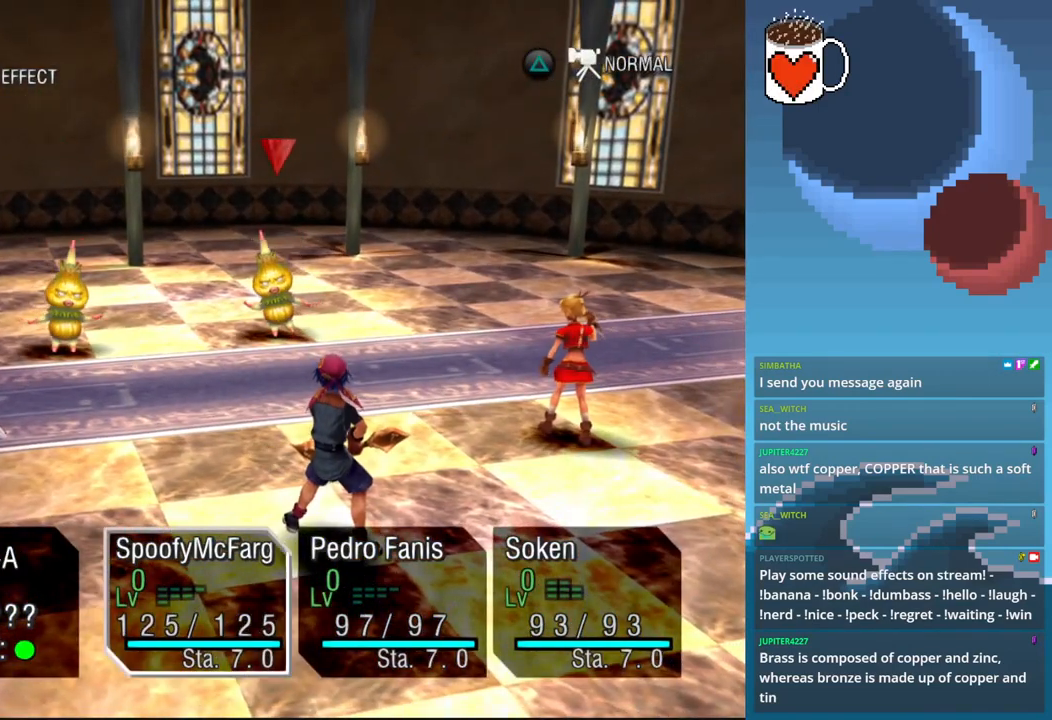
{"dt_ms": 500, "buttons": [], "left_stick": "center", "events": [[333, "DPAD_LEFT", "down"], [433, "DPAD_LEFT", "up"]]}
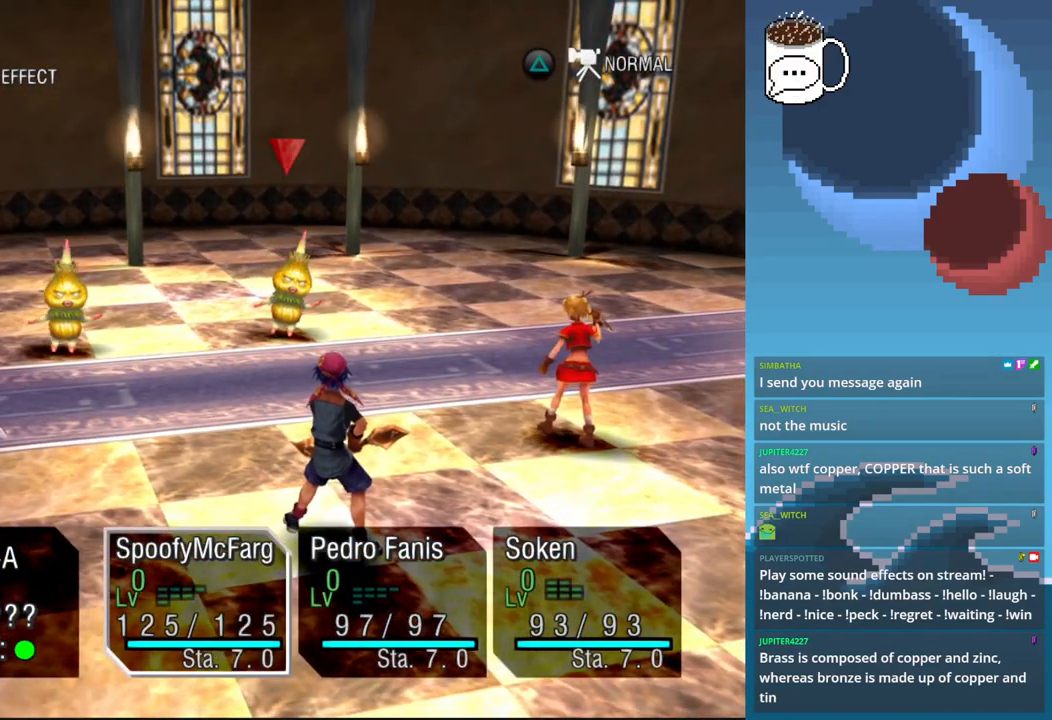
{"dt_ms": 500, "buttons": ["DPAD_RIGHT"], "left_stick": "center", "events": [[500, "DPAD_RIGHT", "down"]]}
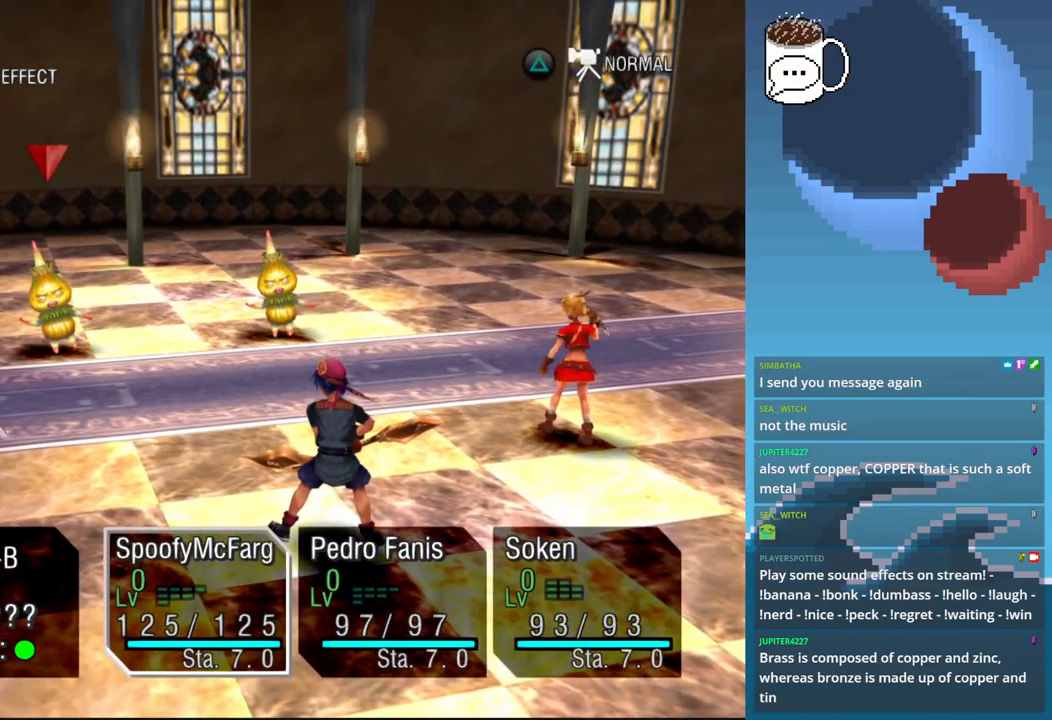
{"dt_ms": 500, "buttons": [], "left_stick": "center", "events": [[133, "DPAD_RIGHT", "up"]]}
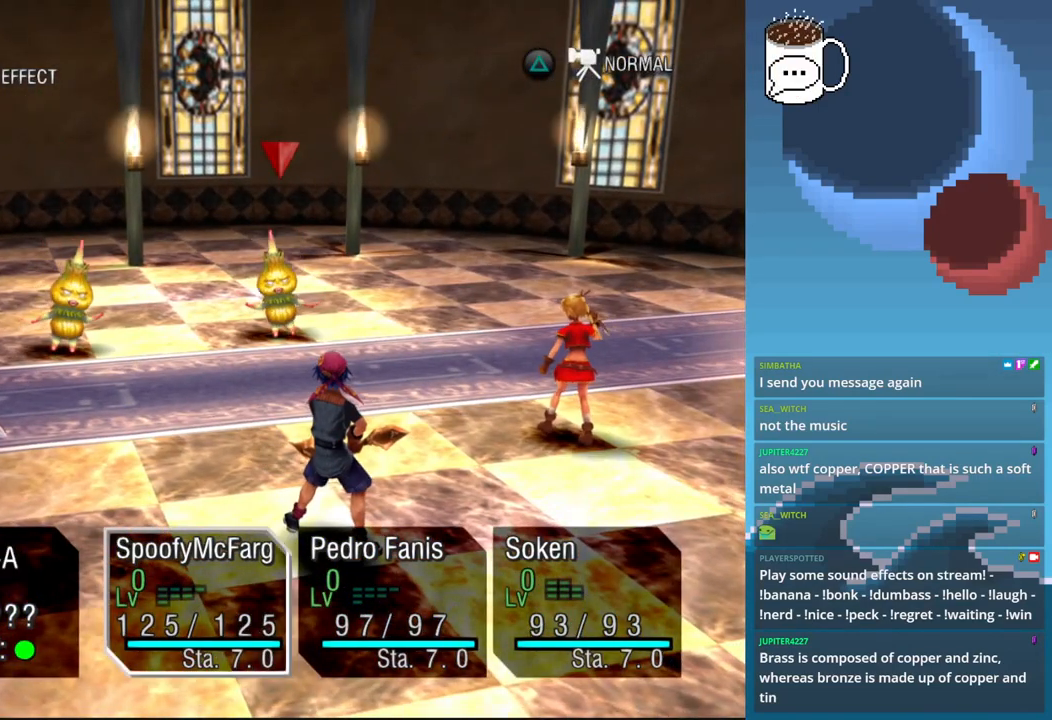
{"dt_ms": 500, "buttons": [], "left_stick": "center", "events": [[33, "CROSS", "down"], [133, "CROSS", "up"]]}